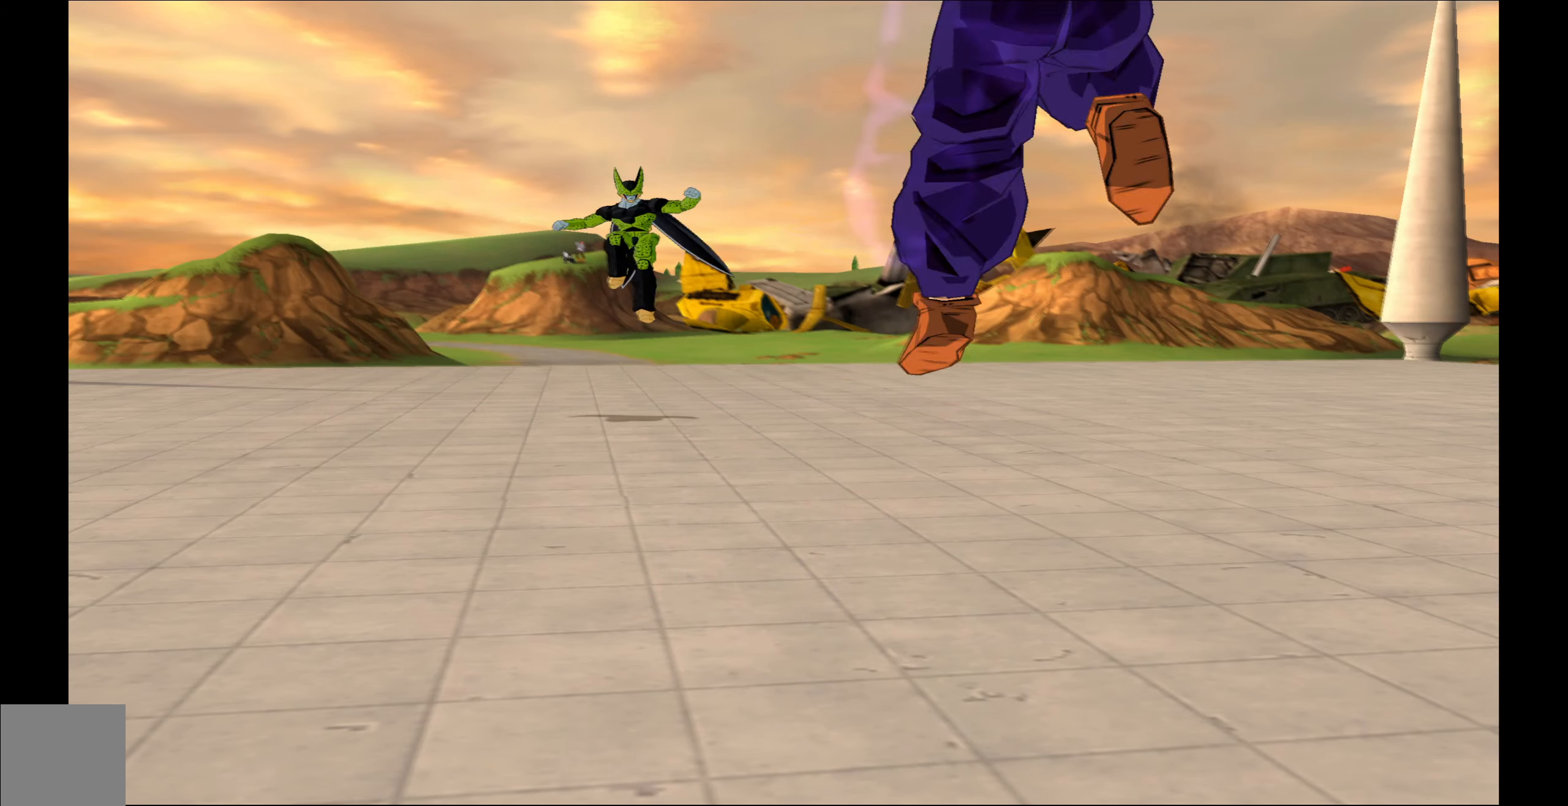
Gameplay with a controller (Xbox layout); each line is a JSON object with the inputs held at the frame after it. "events" lists button and stick changes between this image and that frame as [ms after this image, input, new state], when the widget could be followed in between. Not read: left_stick right_stick.
{"buttons": ["L2"], "events": [[467, "L2", "down"]]}
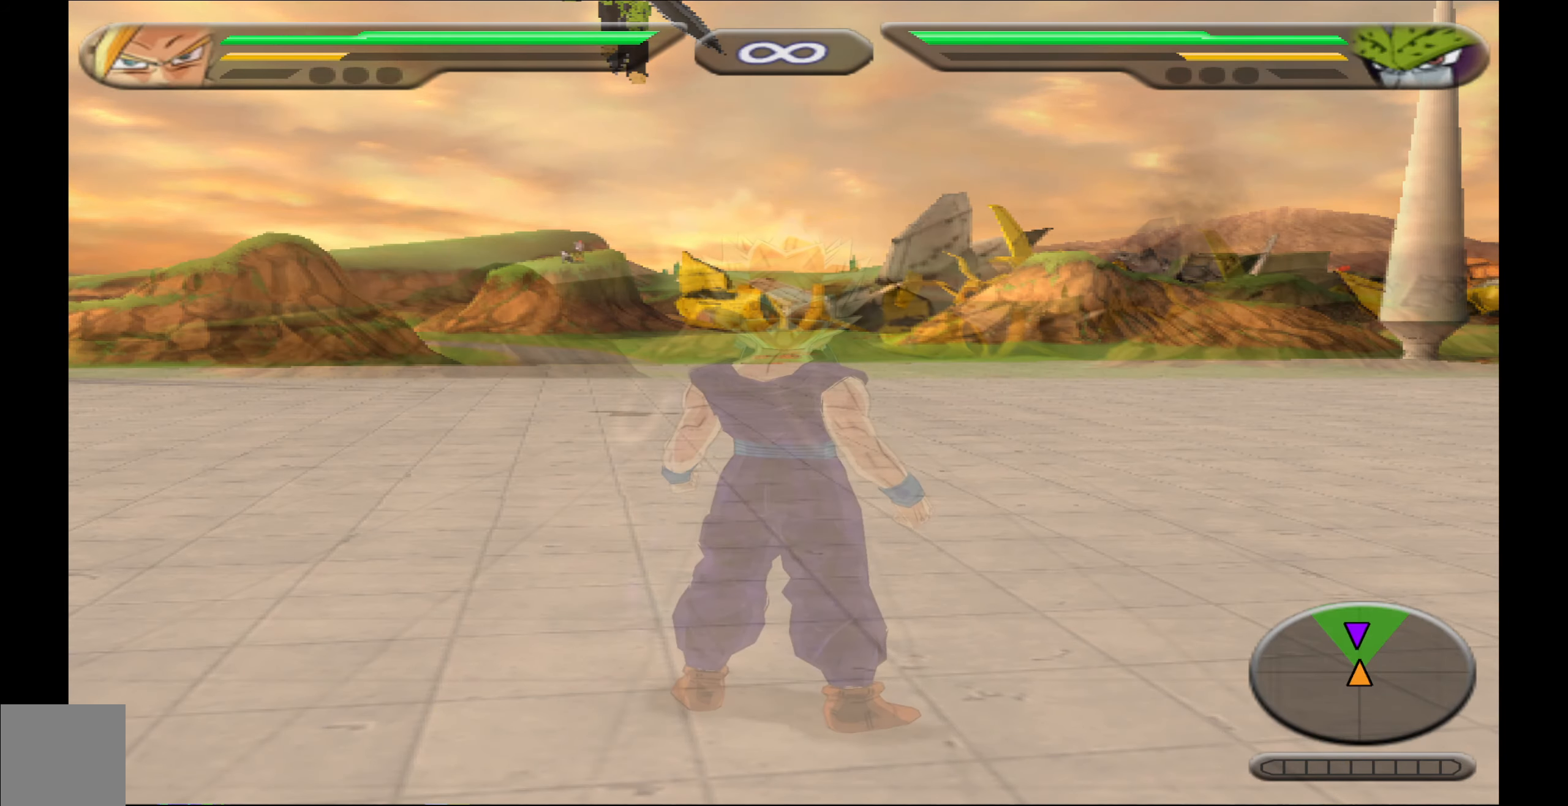
{"buttons": ["L2"], "events": []}
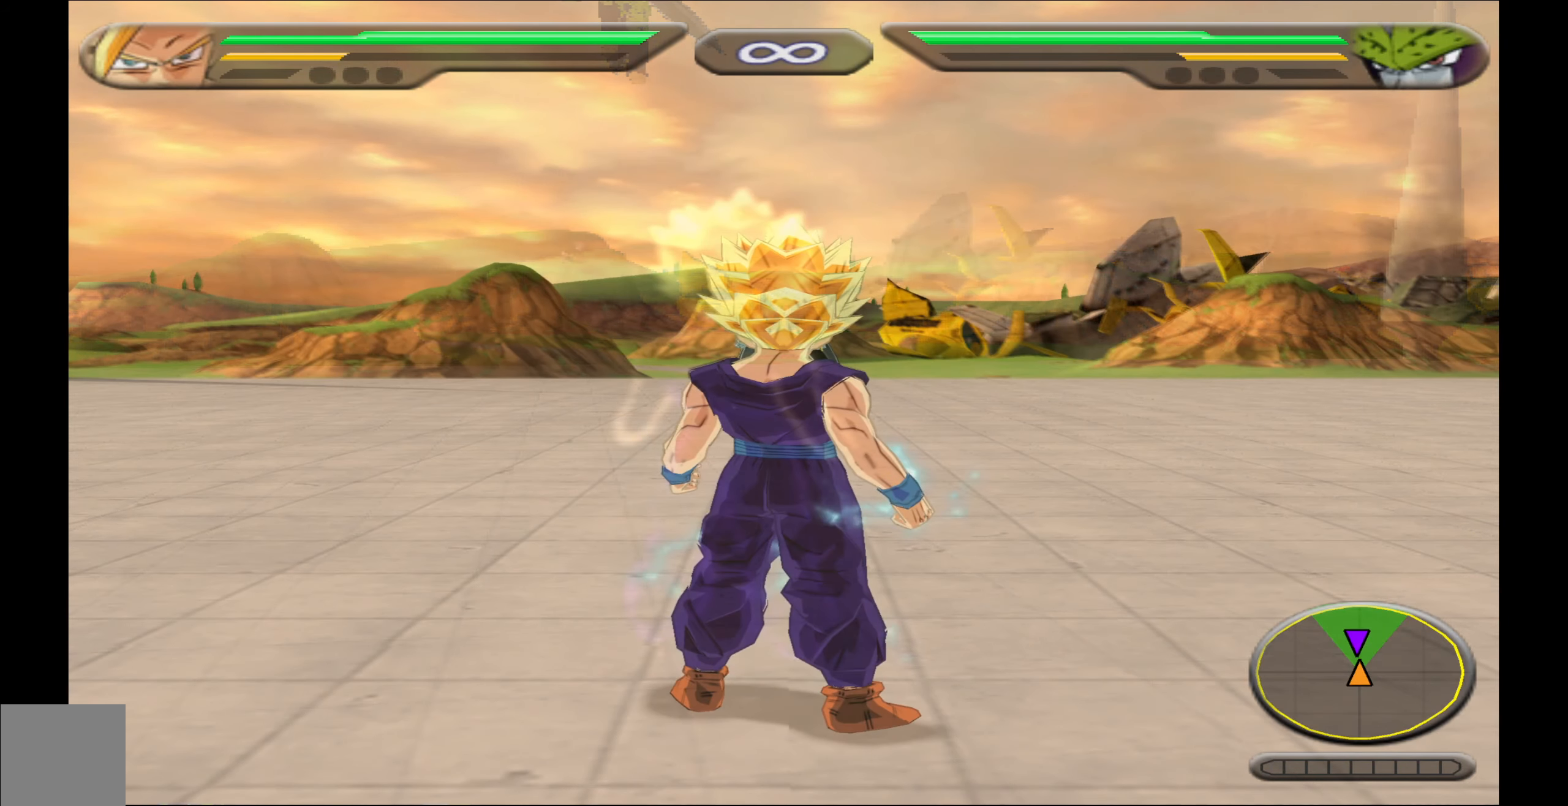
{"buttons": [], "events": [[50, "L2", "up"]]}
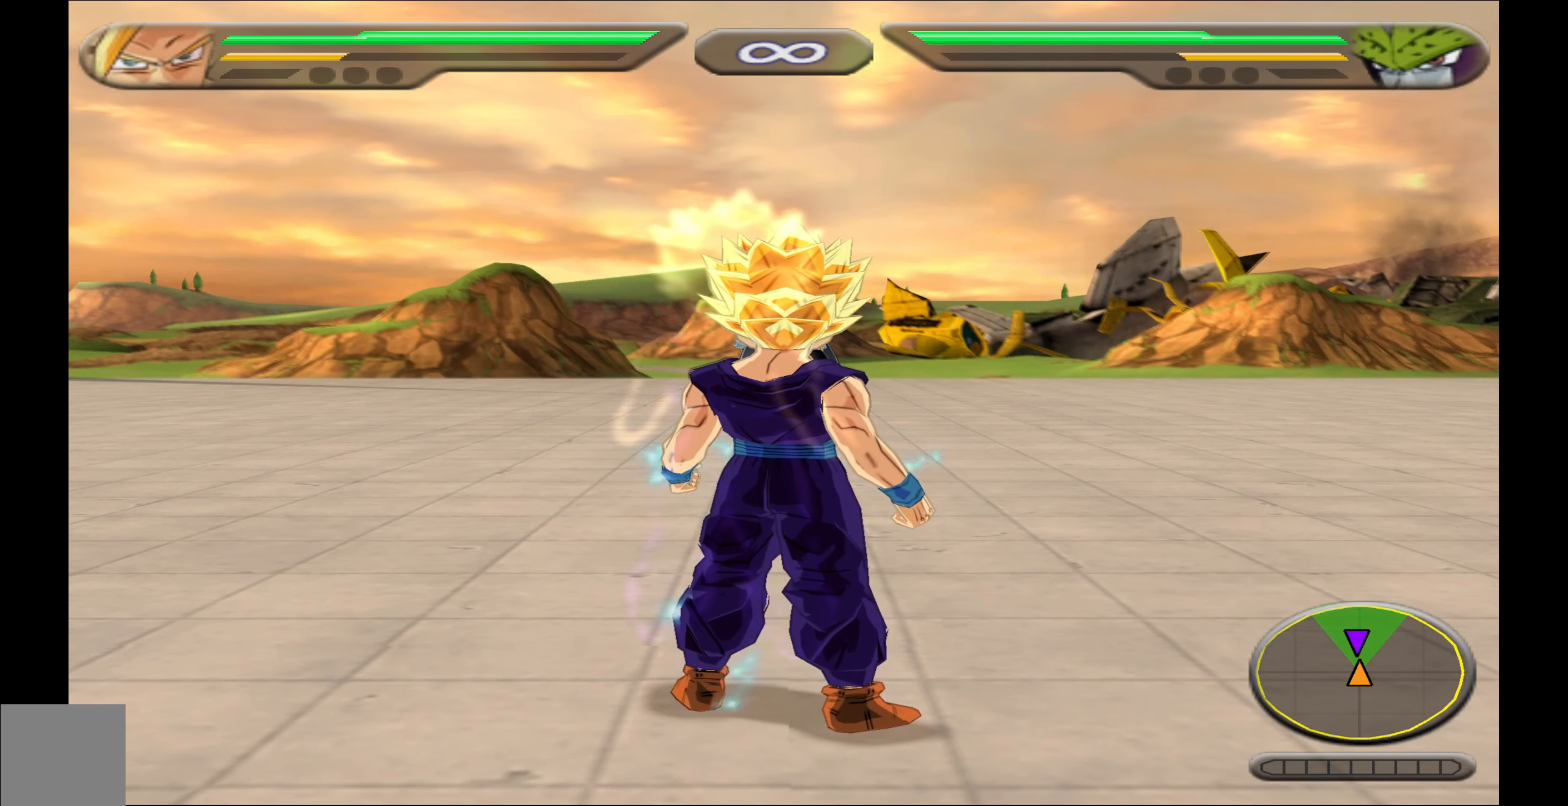
{"buttons": [], "events": []}
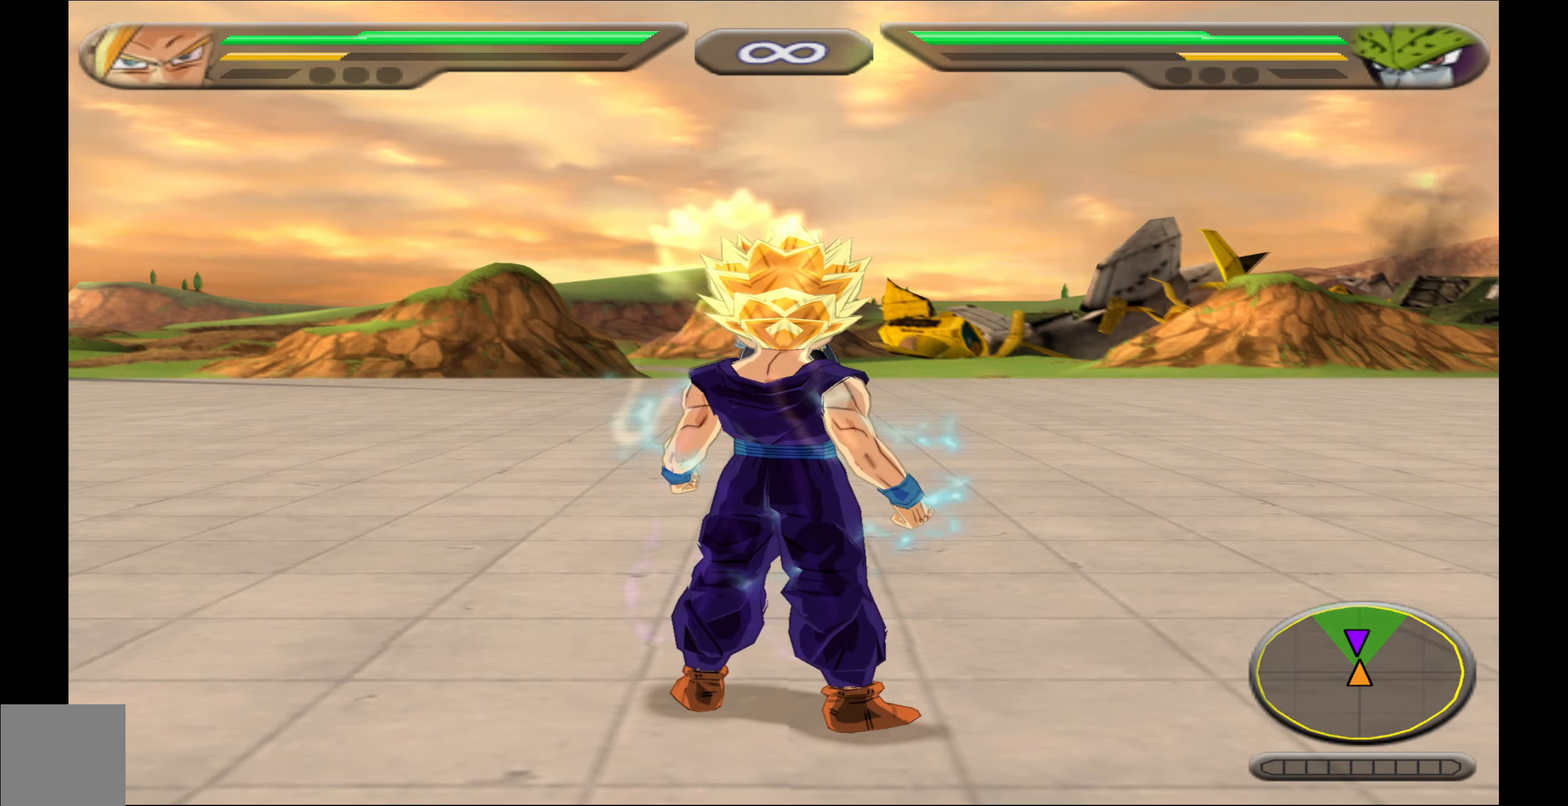
{"buttons": [], "events": []}
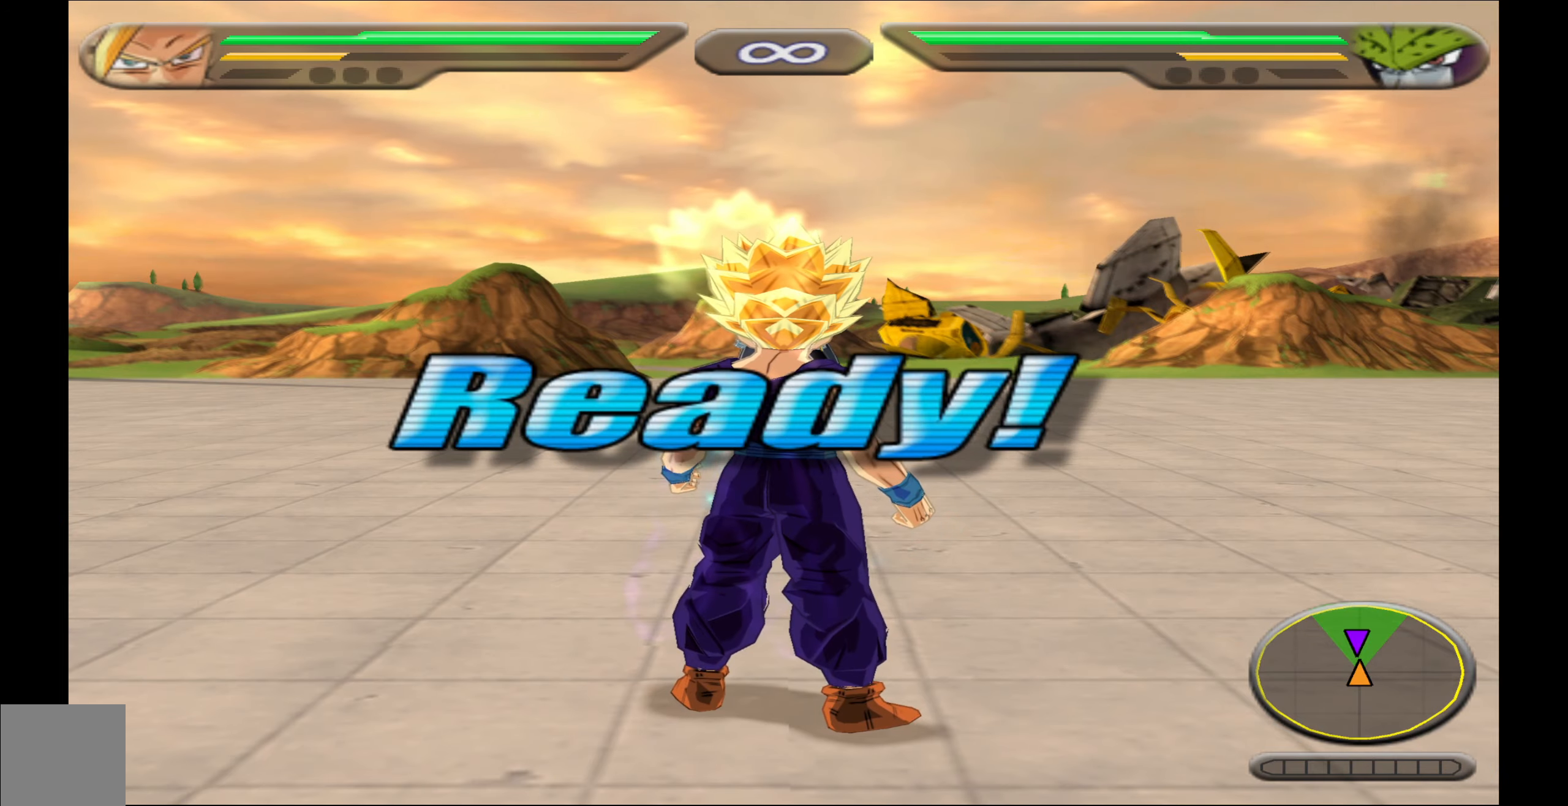
{"buttons": [], "events": []}
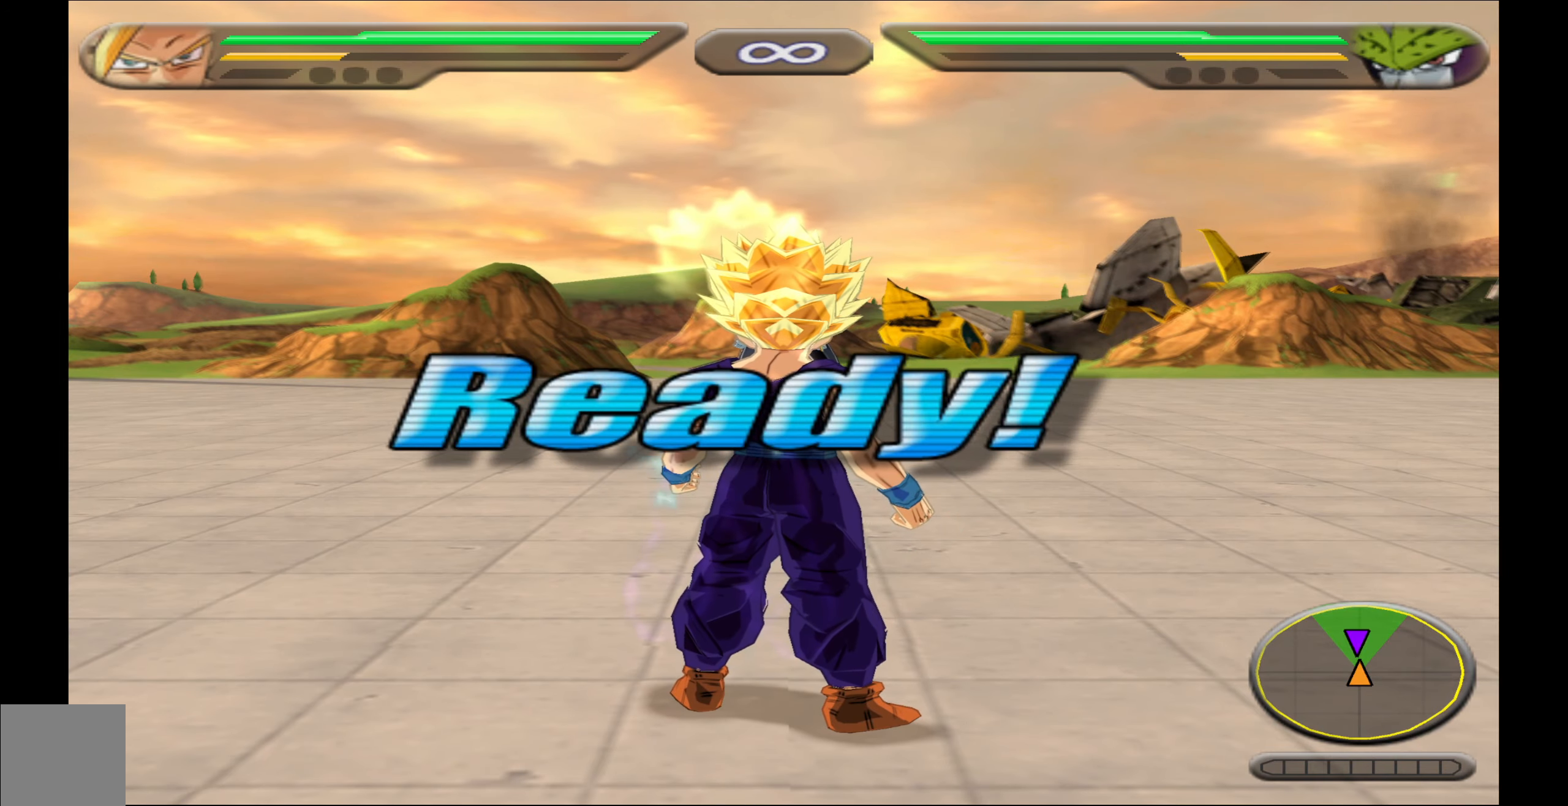
{"buttons": [], "events": []}
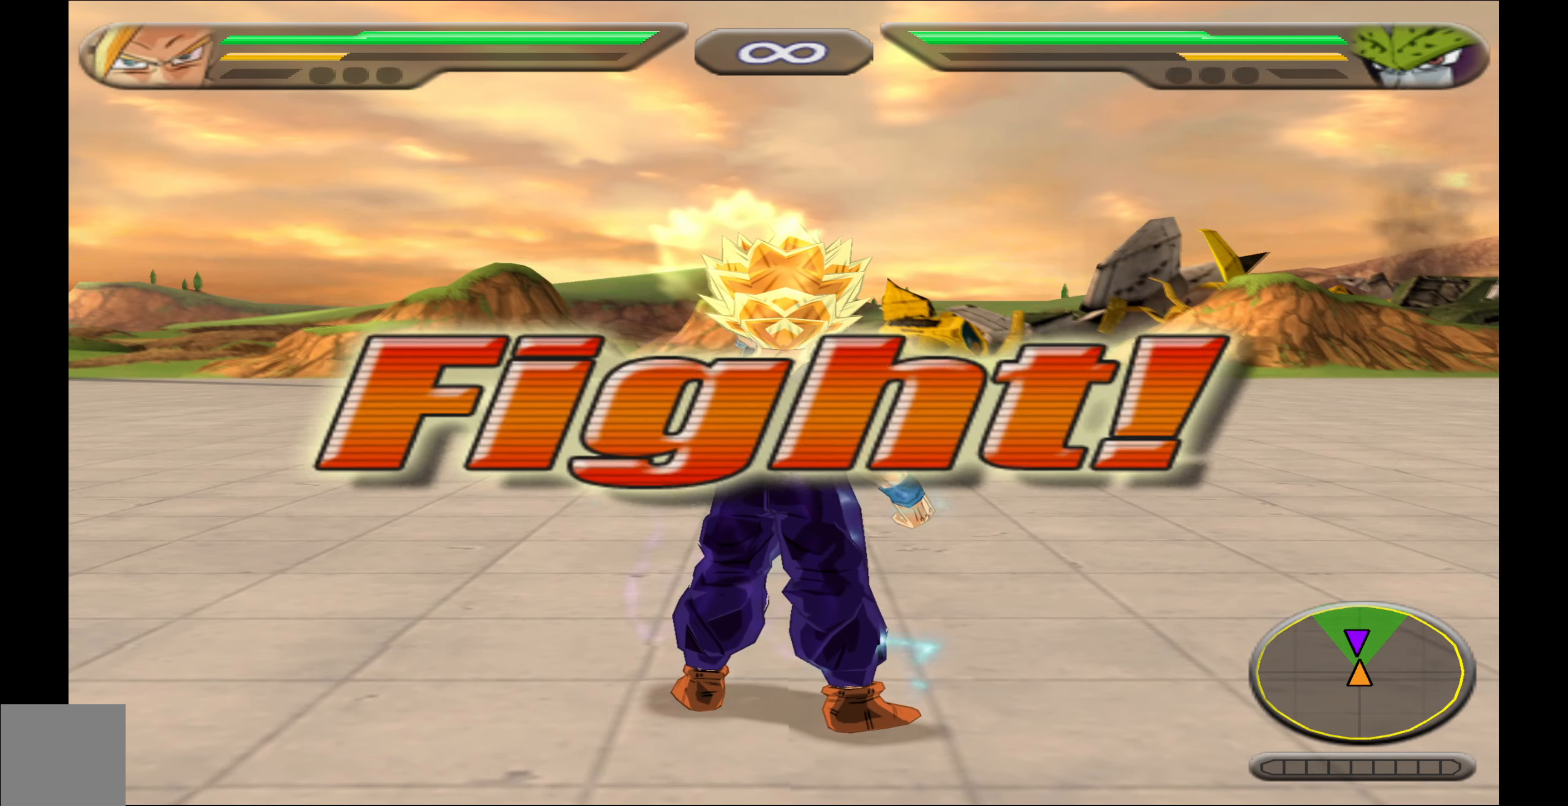
{"buttons": [], "events": []}
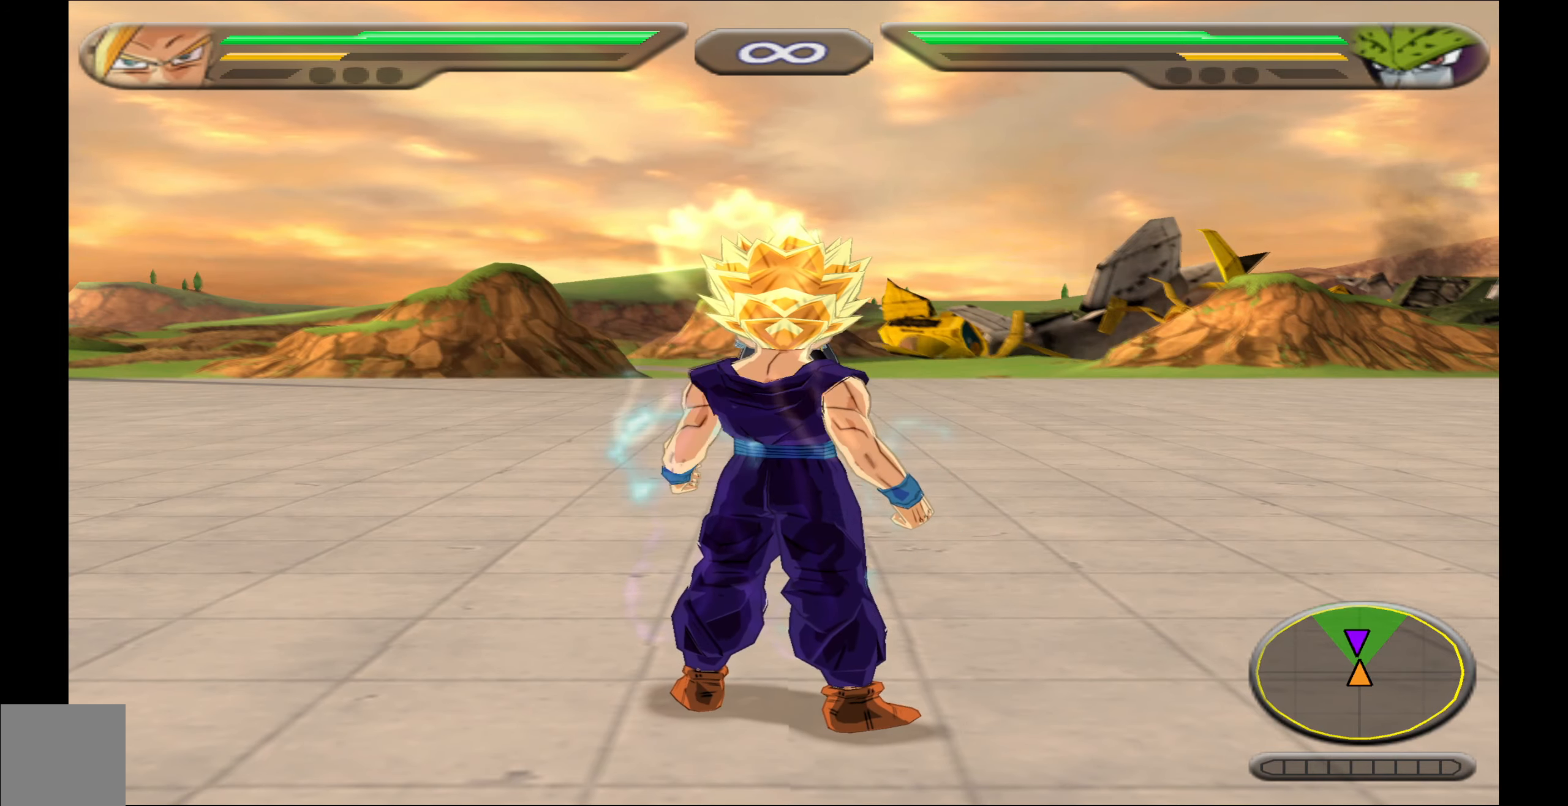
{"buttons": ["L1"], "events": [[100, "L1", "down"], [250, "L1", "up"], [483, "L1", "down"]]}
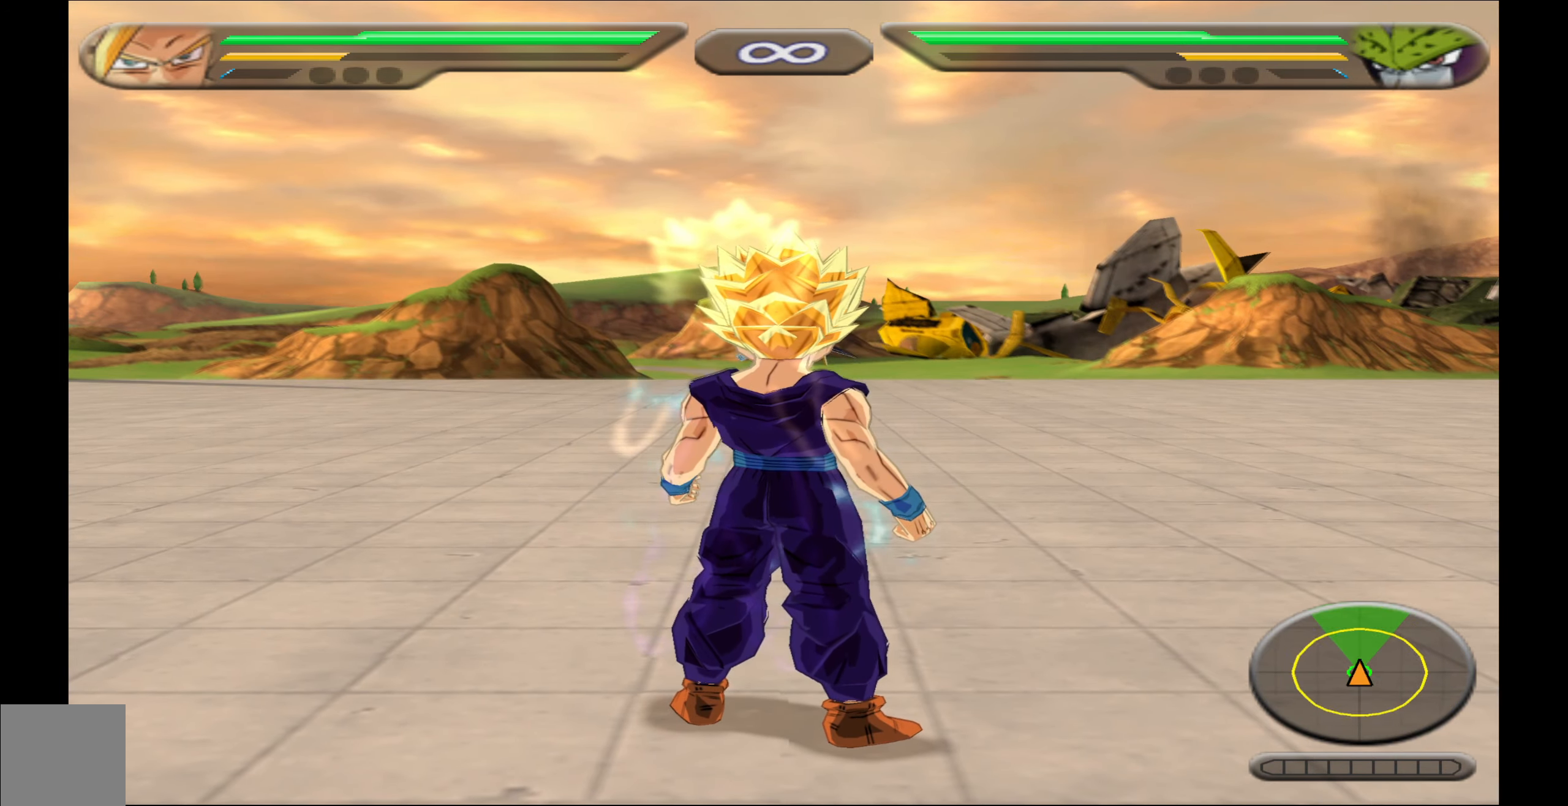
{"buttons": [], "events": [[133, "L1", "up"]]}
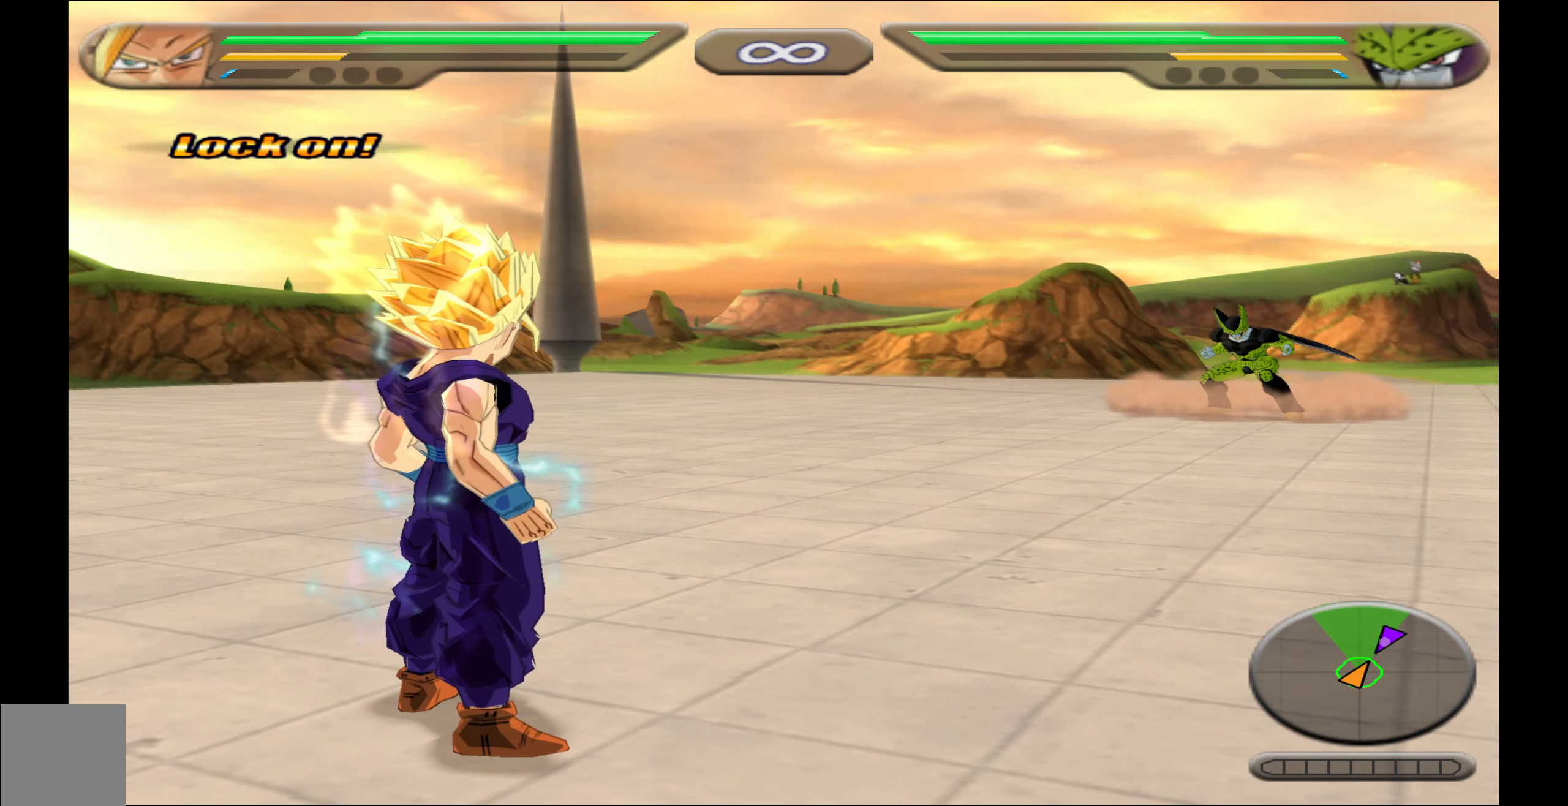
{"buttons": ["X", "DPAD_DOWN"], "events": [[167, "DPAD_UP", "down"], [217, "A", "down"], [283, "A", "up"], [317, "DPAD_UP", "up"], [350, "X", "down"], [400, "DPAD_DOWN", "down"], [450, "X", "up"], [500, "X", "down"]]}
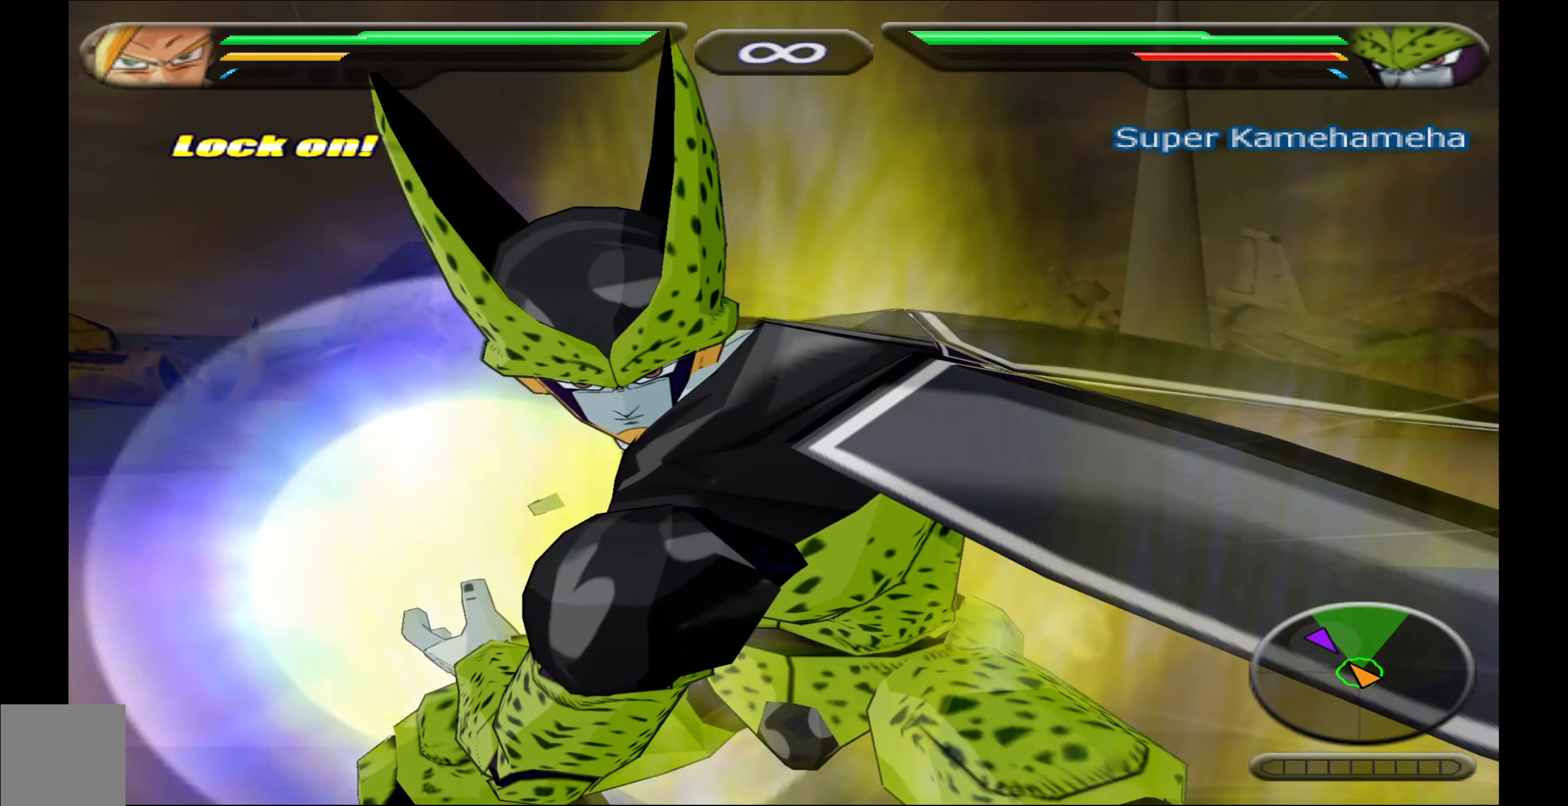
{"buttons": [], "events": [[33, "DPAD_DOWN", "up"], [117, "X", "up"]]}
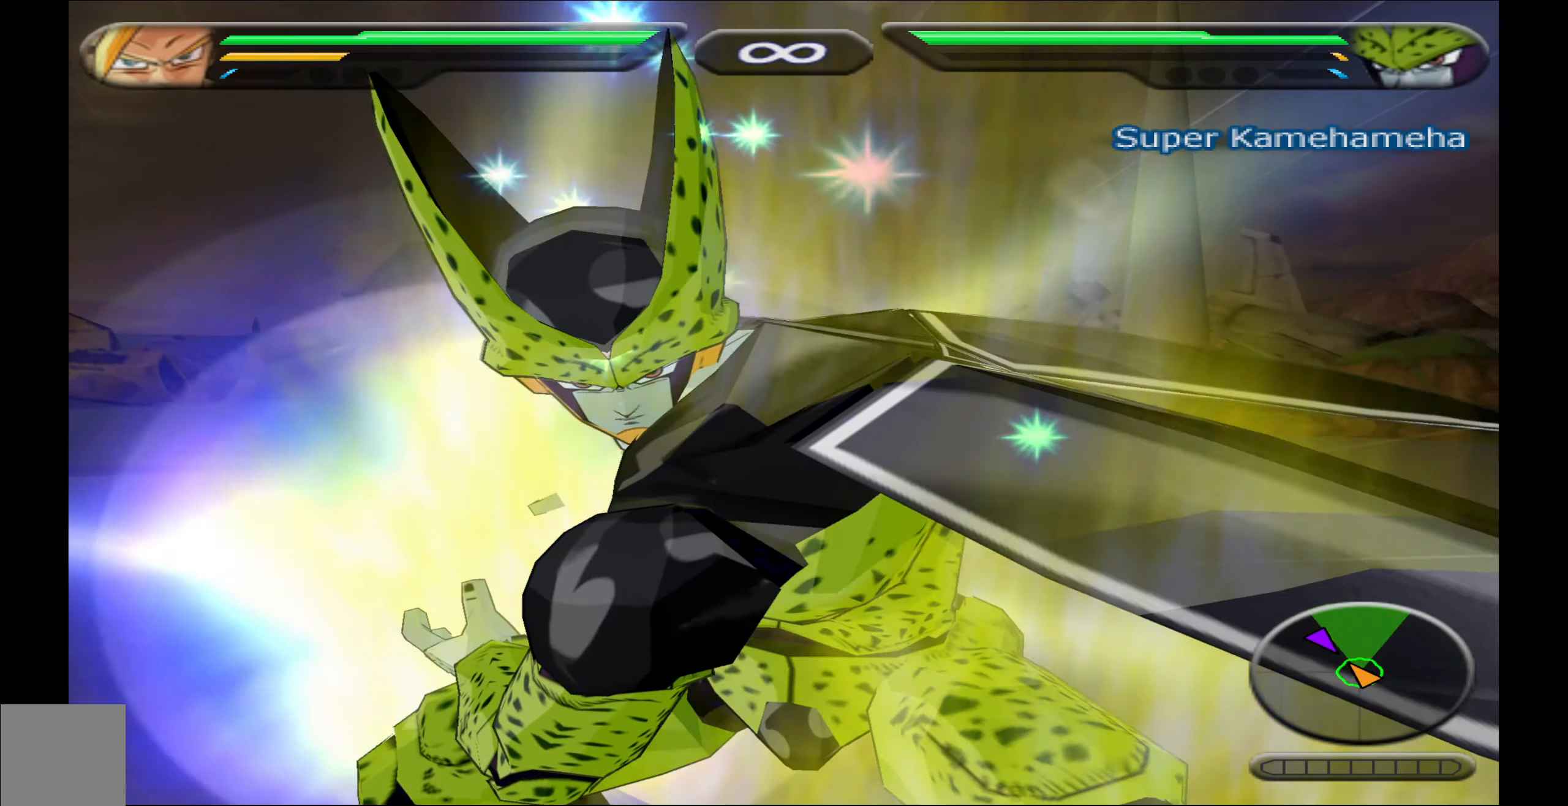
{"buttons": [], "events": []}
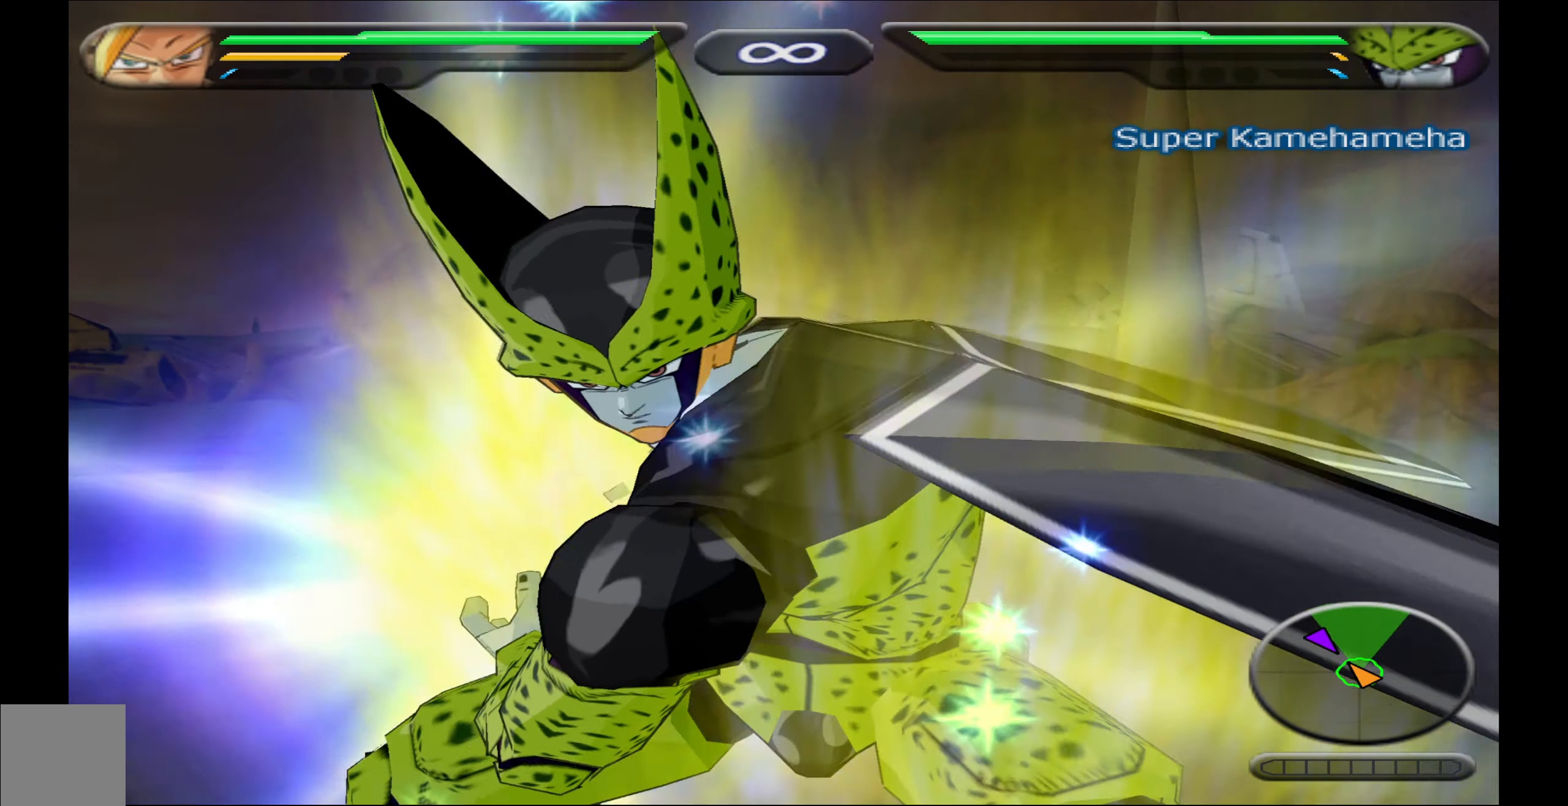
{"buttons": ["B"], "events": [[17, "DPAD_LEFT", "down"], [133, "B", "down"], [417, "DPAD_LEFT", "up"]]}
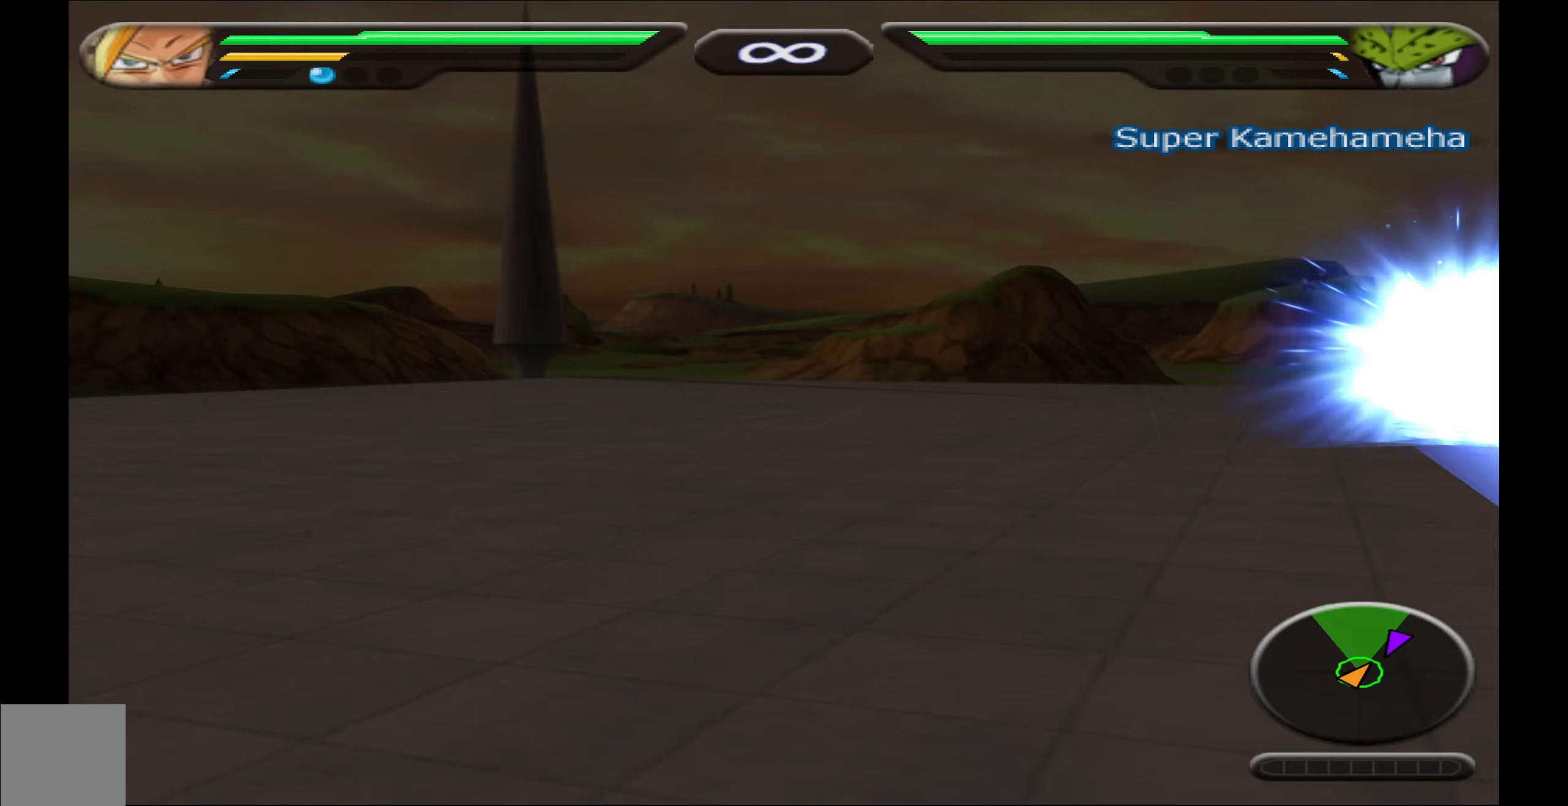
{"buttons": ["DPAD_UP"], "events": [[50, "B", "up"], [350, "DPAD_UP", "down"], [417, "A", "down"], [500, "A", "up"]]}
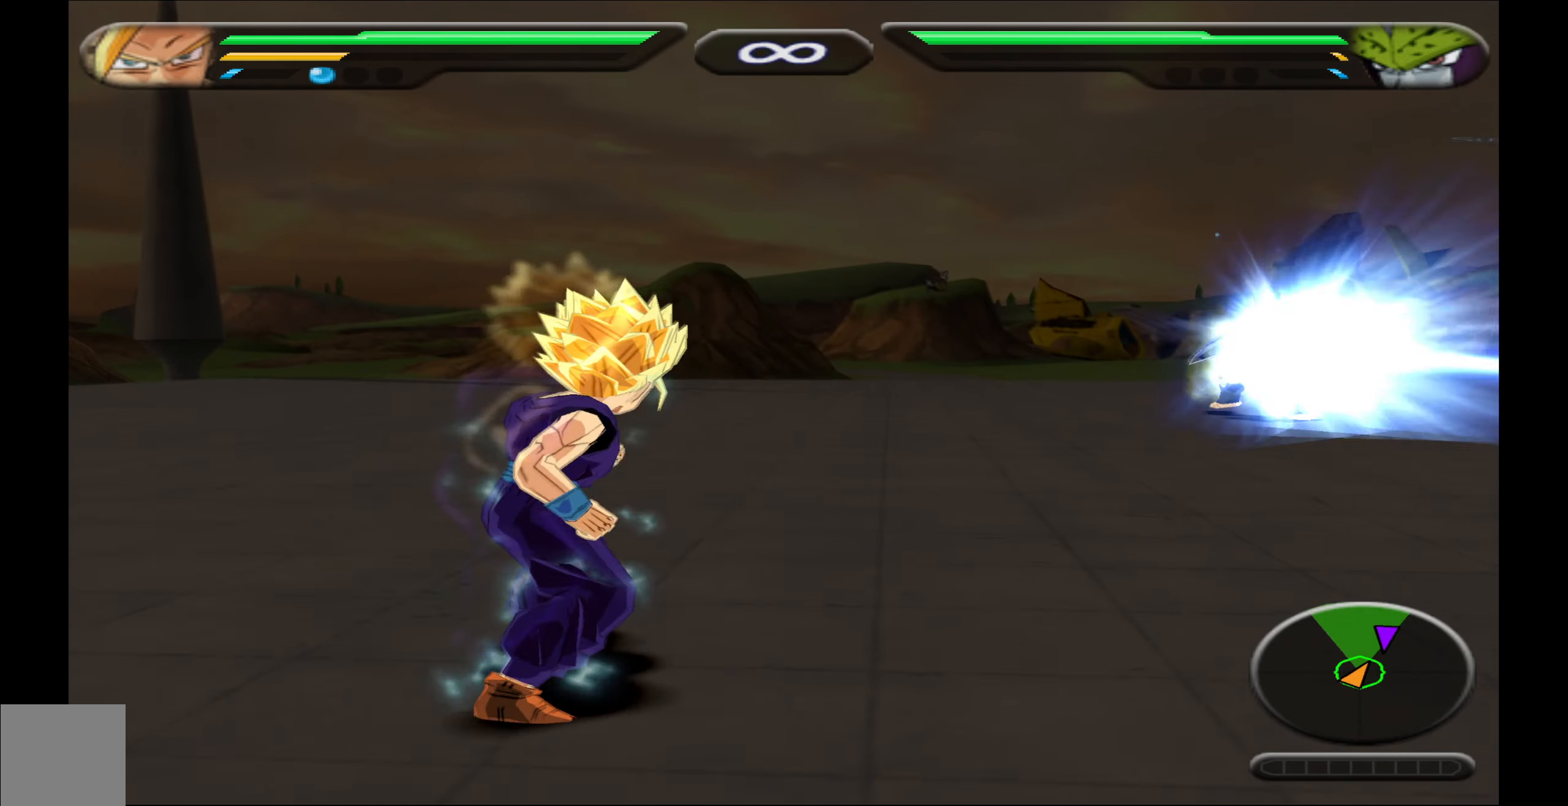
{"buttons": ["Y"], "events": [[67, "DPAD_UP", "up"], [100, "X", "down"], [200, "DPAD_DOWN", "down"], [333, "DPAD_DOWN", "up"], [367, "X", "up"], [450, "Y", "down"]]}
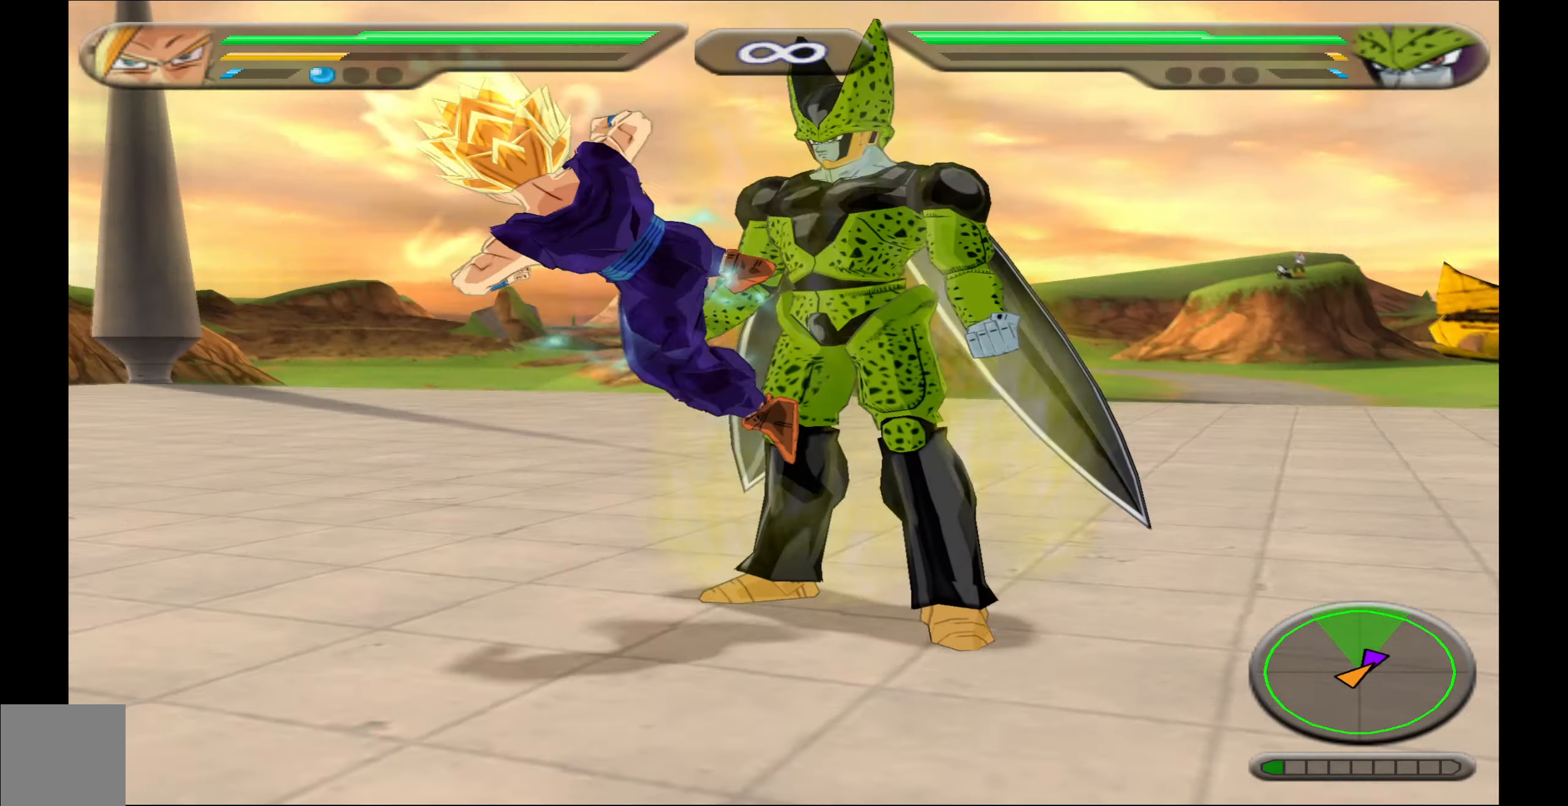
{"buttons": ["X"], "events": [[50, "Y", "up"], [117, "Y", "down"], [217, "Y", "up"], [300, "X", "down"], [367, "X", "up"], [467, "X", "down"]]}
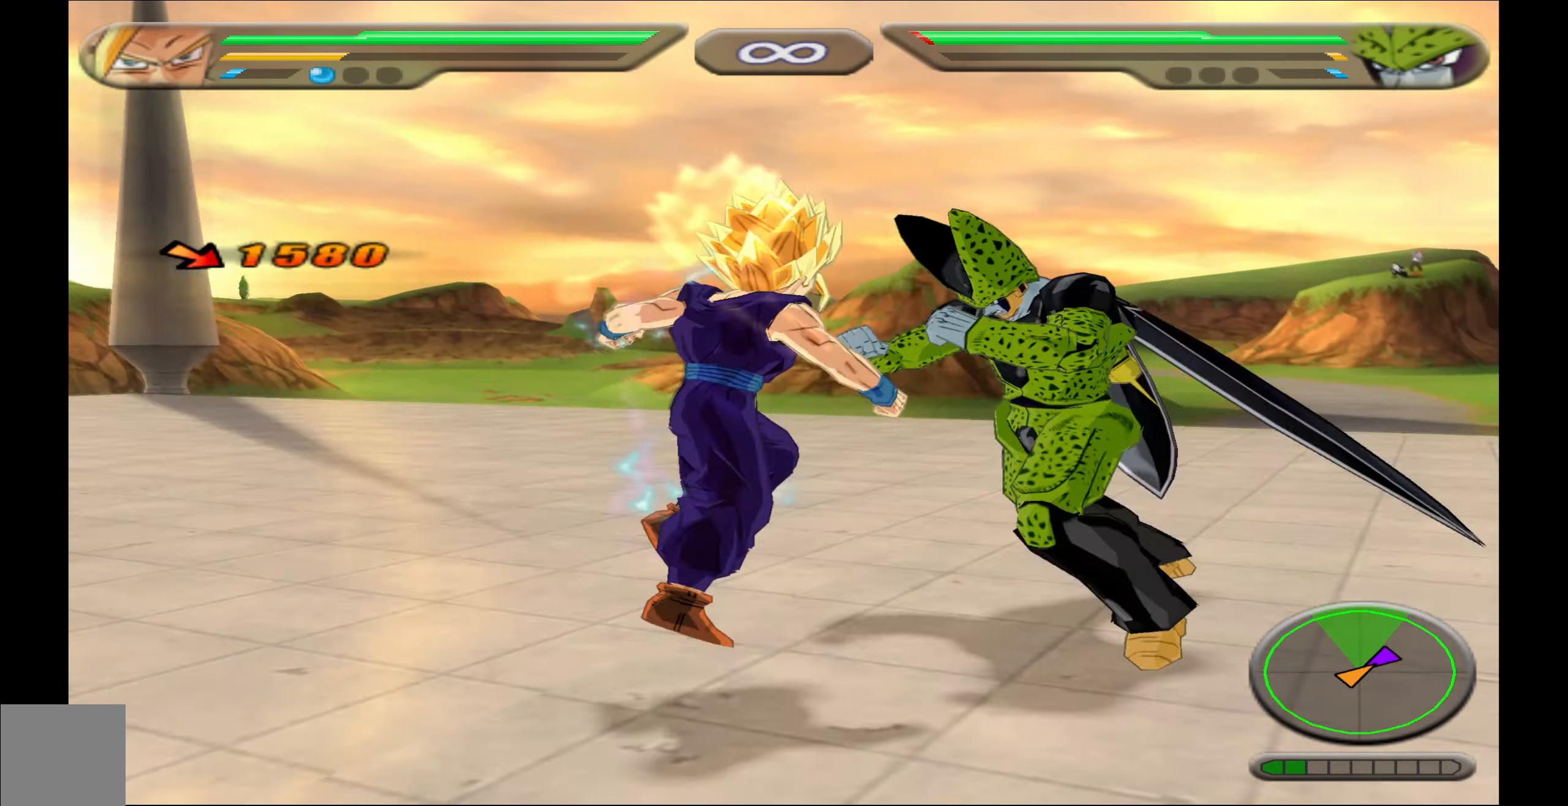
{"buttons": ["Y", "DPAD_LEFT"], "events": [[50, "X", "up"], [133, "X", "down"], [233, "X", "up"], [300, "X", "down"], [383, "X", "up"], [467, "DPAD_LEFT", "down"], [483, "Y", "down"]]}
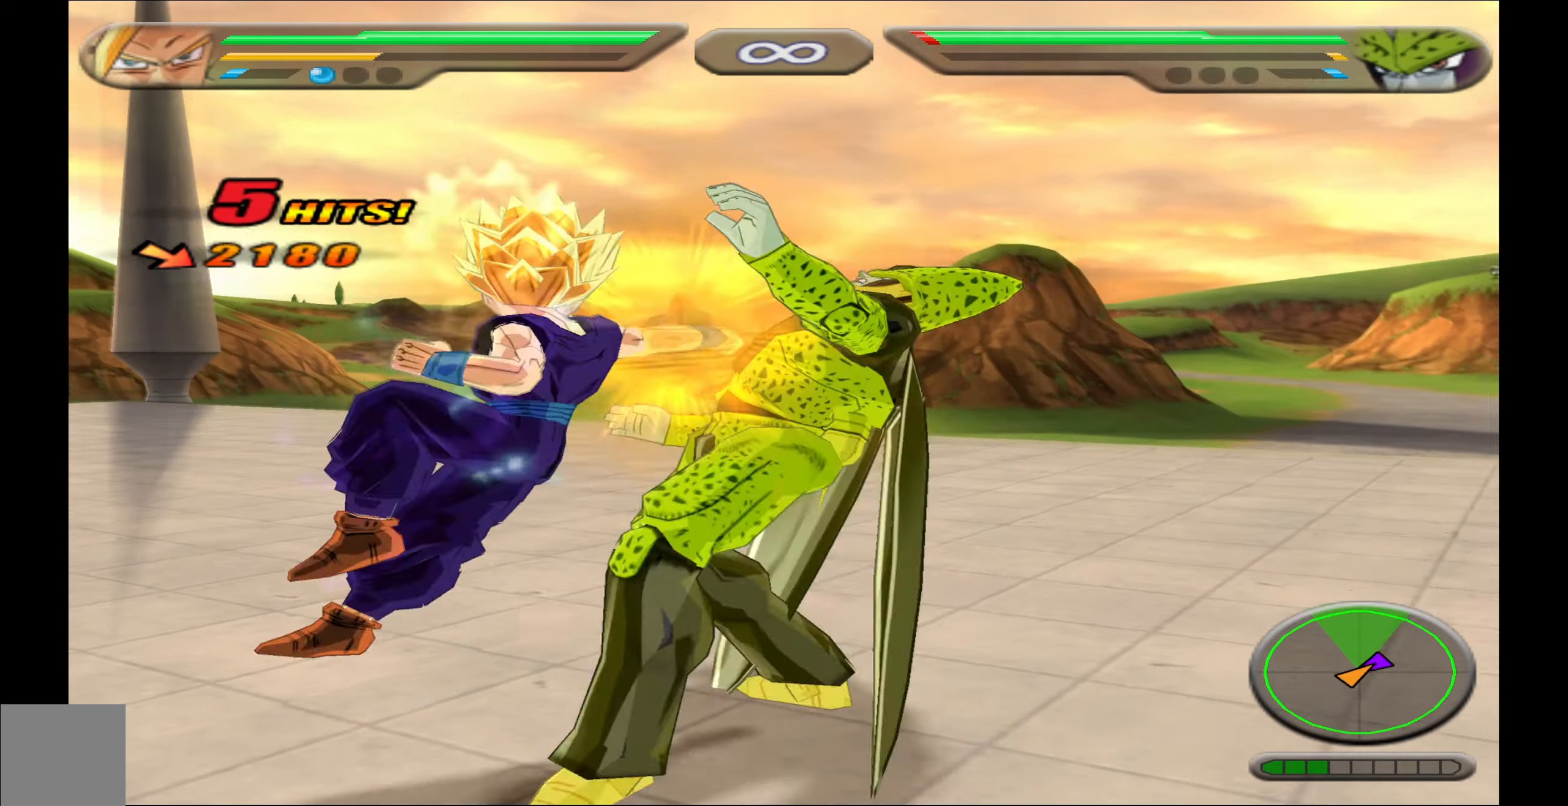
{"buttons": [], "events": [[83, "Y", "up"], [100, "DPAD_LEFT", "up"], [150, "Y", "down"], [250, "Y", "up"], [317, "Y", "down"], [400, "Y", "up"]]}
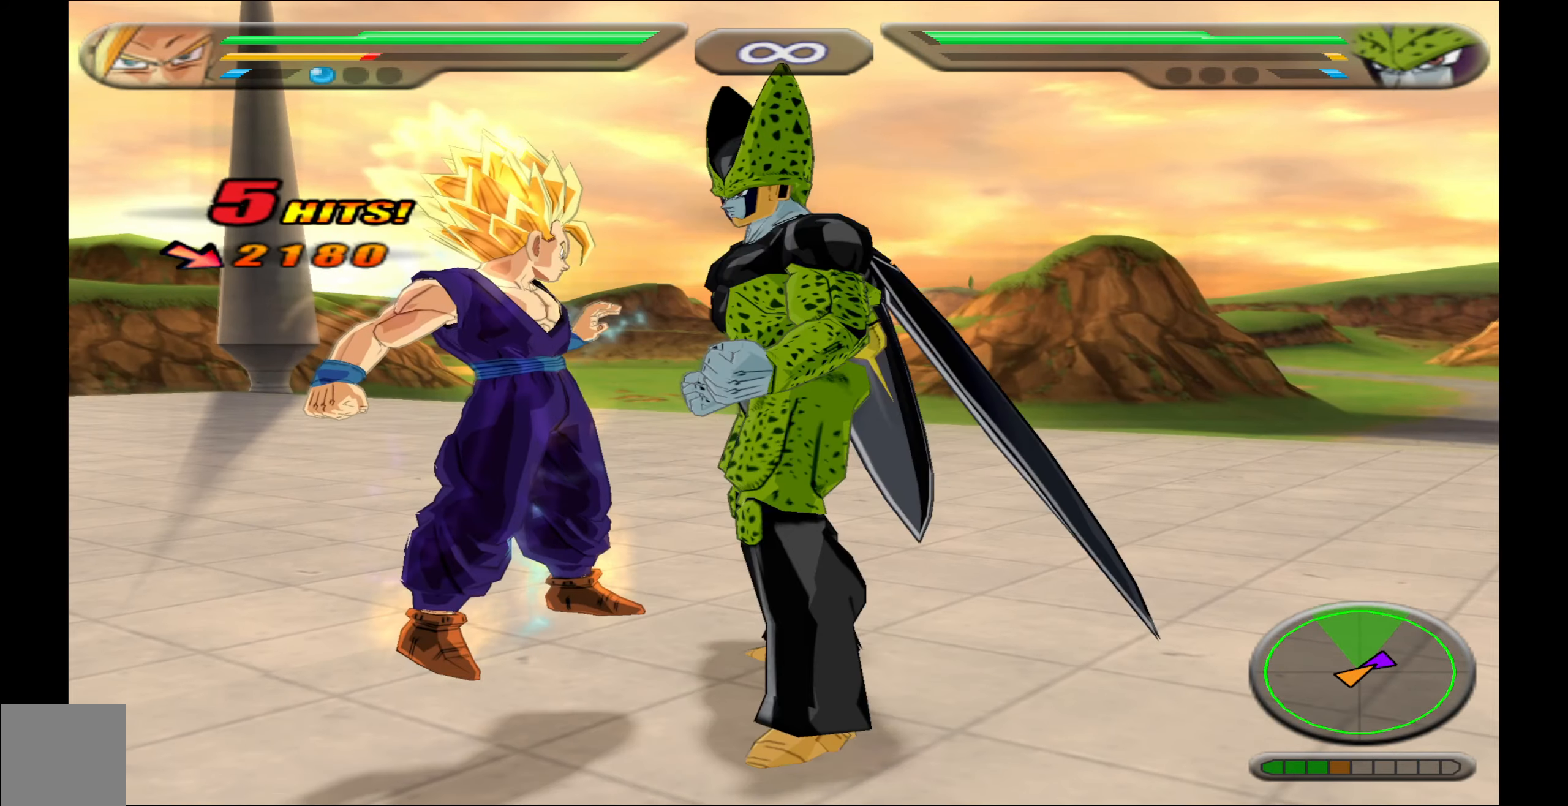
{"buttons": [], "events": [[33, "X", "down"], [117, "X", "up"], [217, "X", "down"], [317, "X", "up"], [400, "X", "down"], [483, "X", "up"]]}
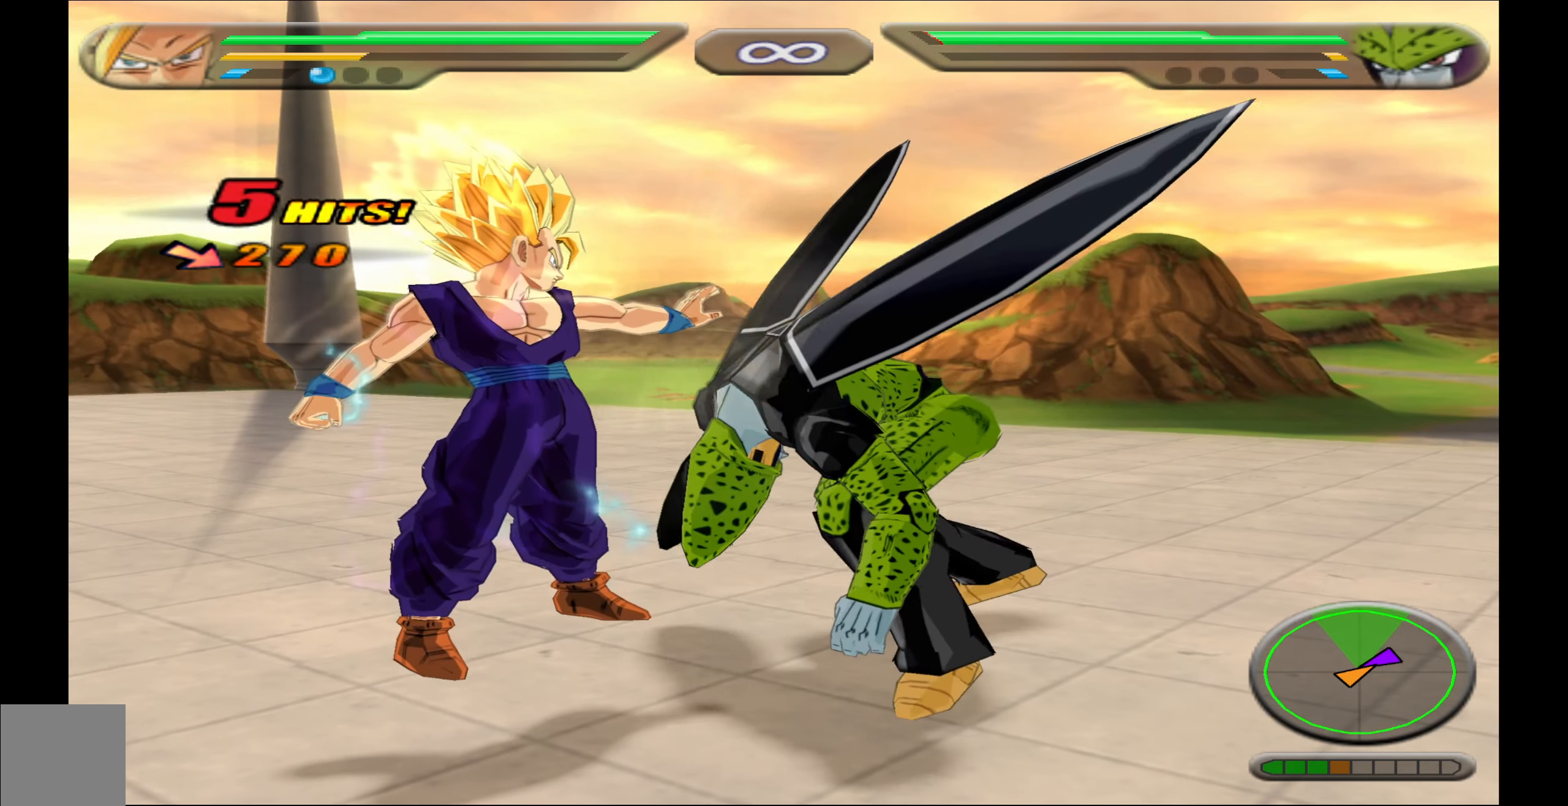
{"buttons": ["X"], "events": [[83, "X", "down"], [167, "X", "up"], [267, "X", "down"], [350, "X", "up"], [433, "X", "down"]]}
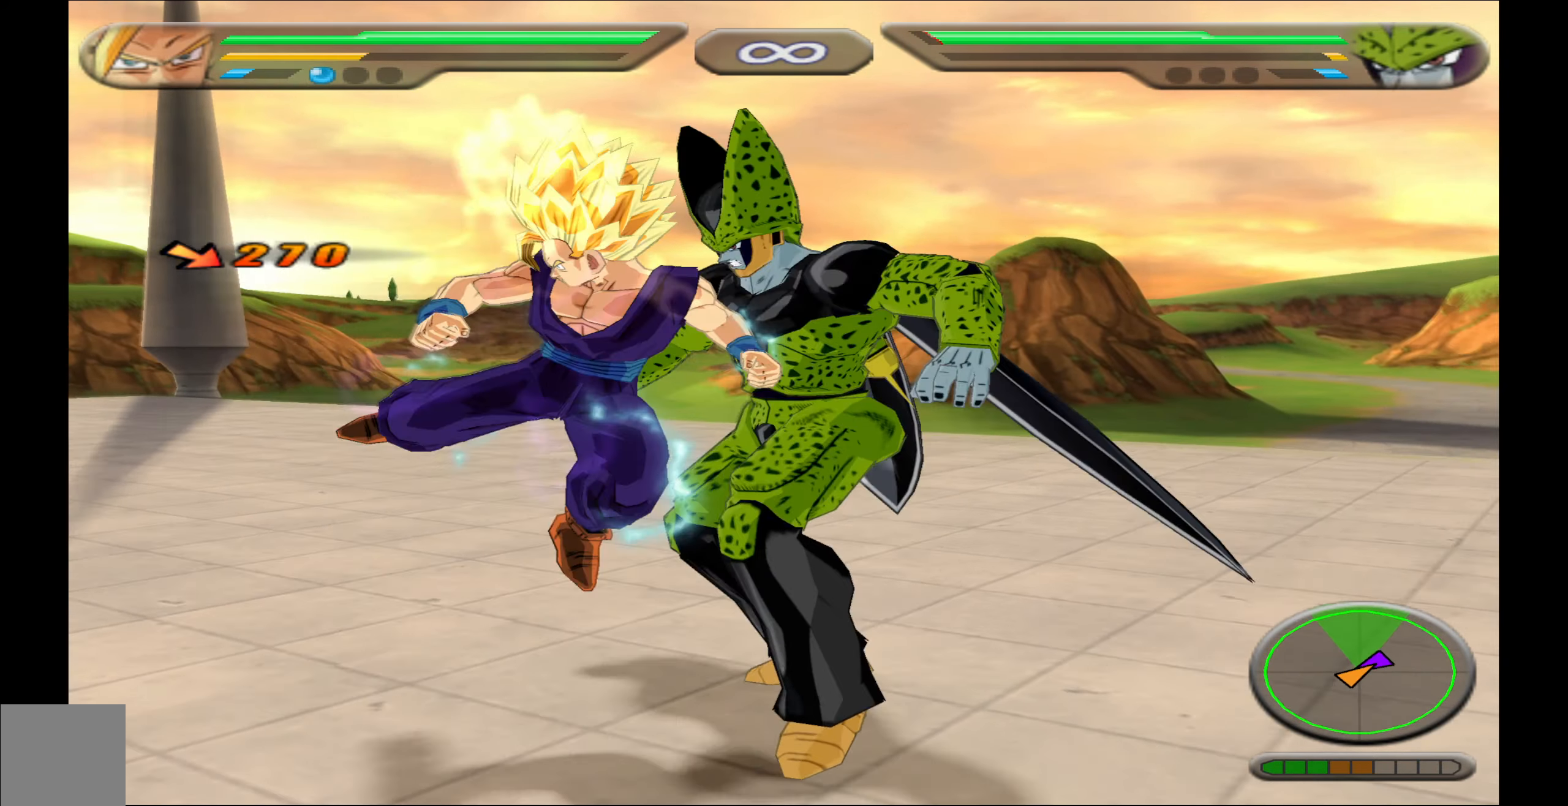
{"buttons": ["Y"], "events": [[17, "X", "up"], [100, "X", "down"], [167, "X", "up"], [283, "Y", "down"], [367, "Y", "up"], [433, "Y", "down"]]}